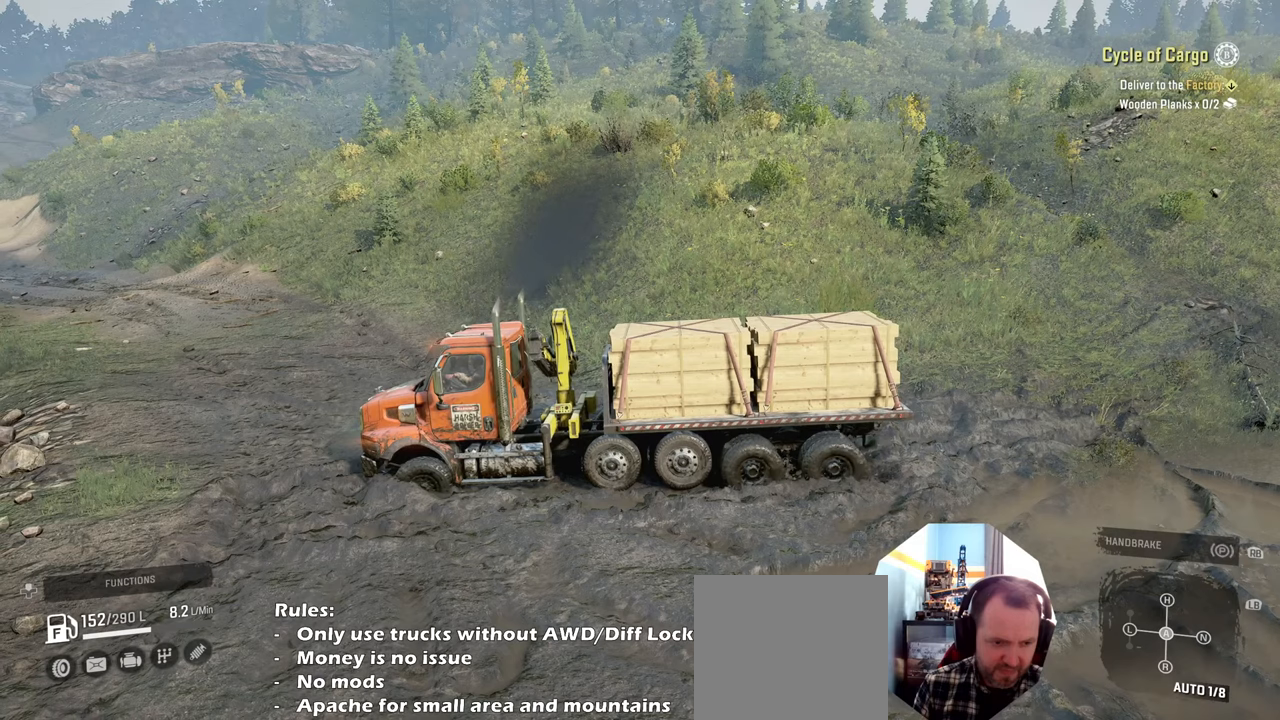
Gameplay with a controller (Xbox layout); each line is a JSON object with the inputs held at the frame after it. "events" lists button and stick changes between this image and that frame as [ms after this image, input, new state], when the widget could be followed in between.
{"buttons": ["R2"], "left_stick": "left", "right_stick": "up", "events": [[500, "right_stick", "up"]]}
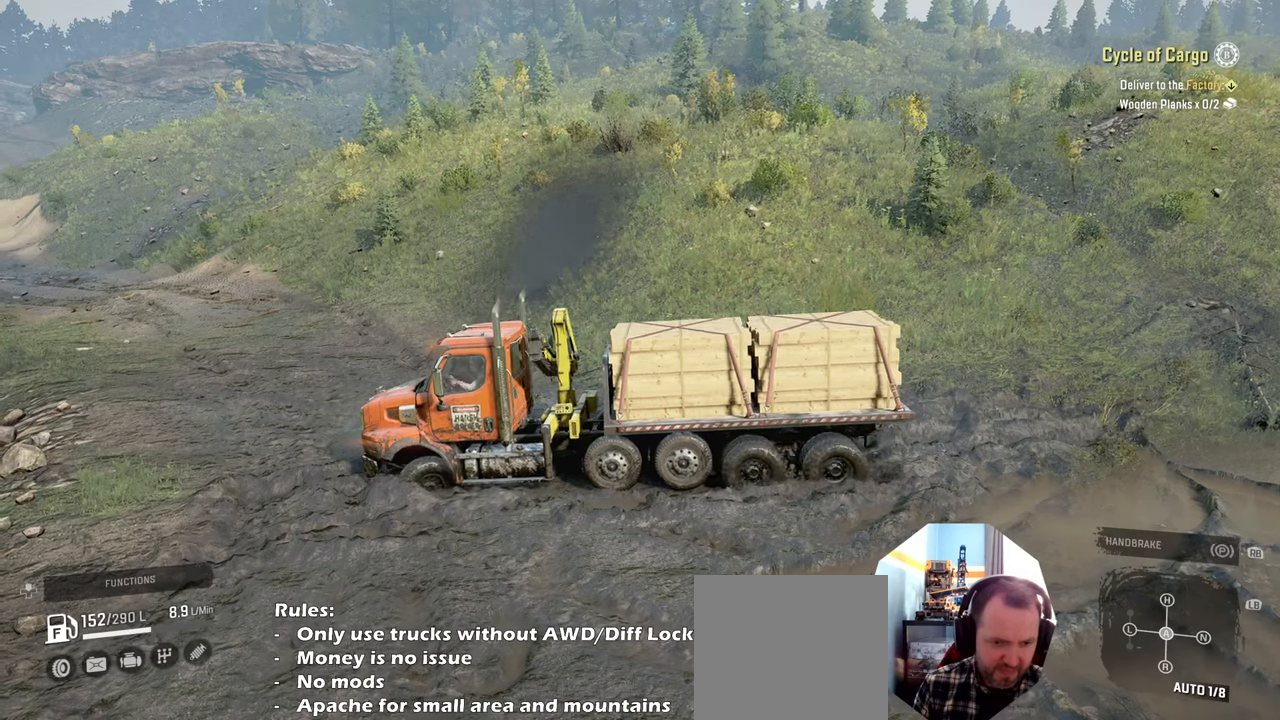
{"buttons": ["R2"], "left_stick": "up-right", "right_stick": "up", "events": [[67, "left_stick", "up"], [134, "left_stick", "up-right"], [234, "right_stick", "center"], [434, "right_stick", "up"]]}
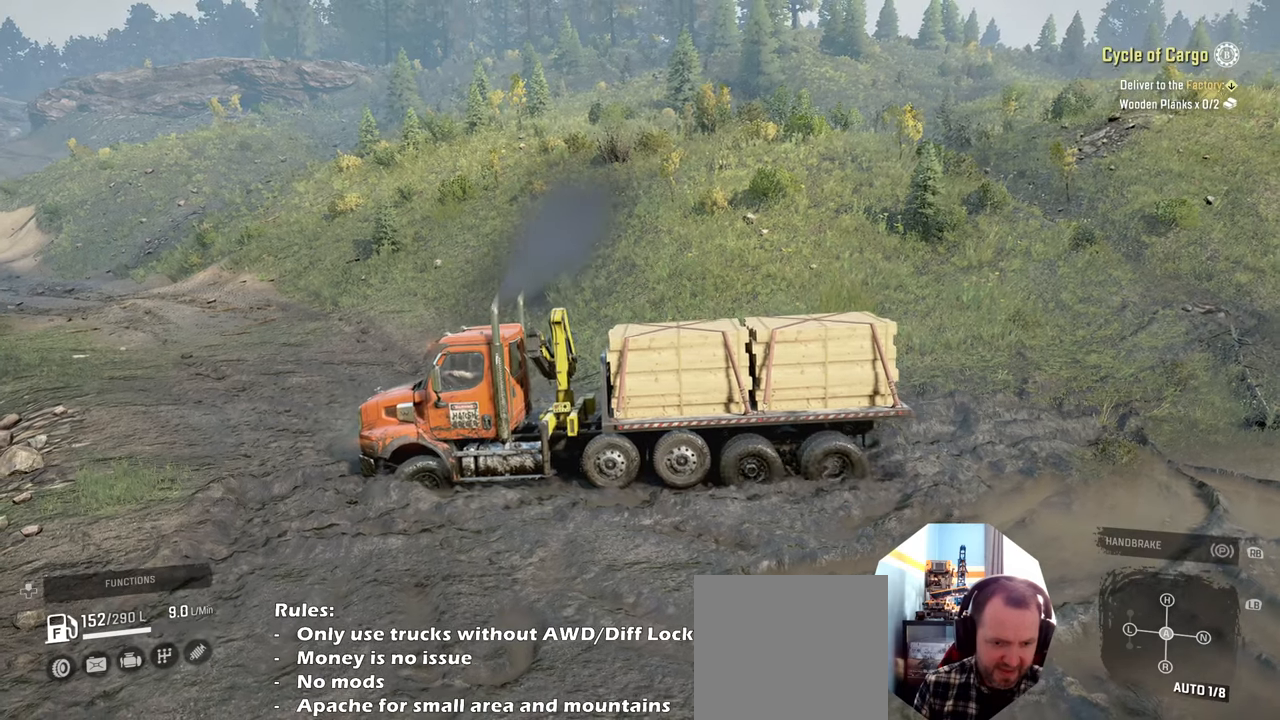
{"buttons": ["R2"], "left_stick": "up-right", "right_stick": "left", "events": [[134, "right_stick", "center"], [400, "right_stick", "left"]]}
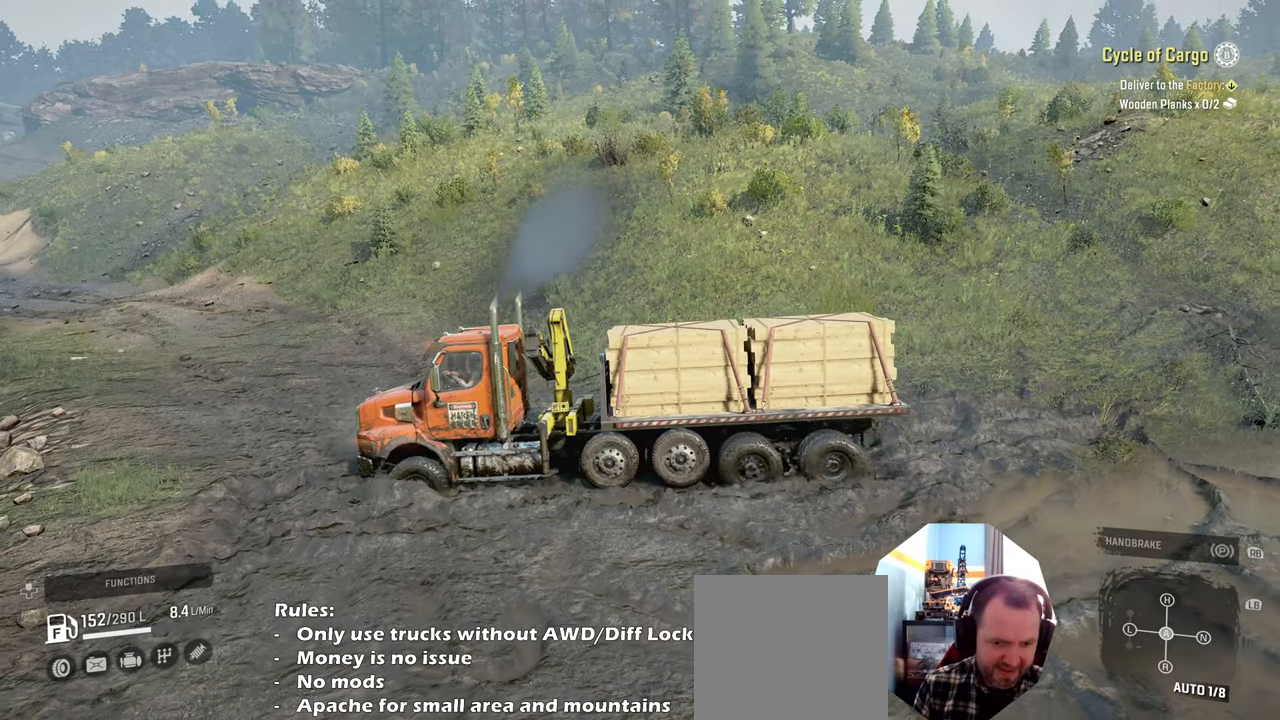
{"buttons": ["R2"], "left_stick": "up-left", "right_stick": "down-left", "events": [[134, "left_stick", "up-left"], [300, "right_stick", "down-left"]]}
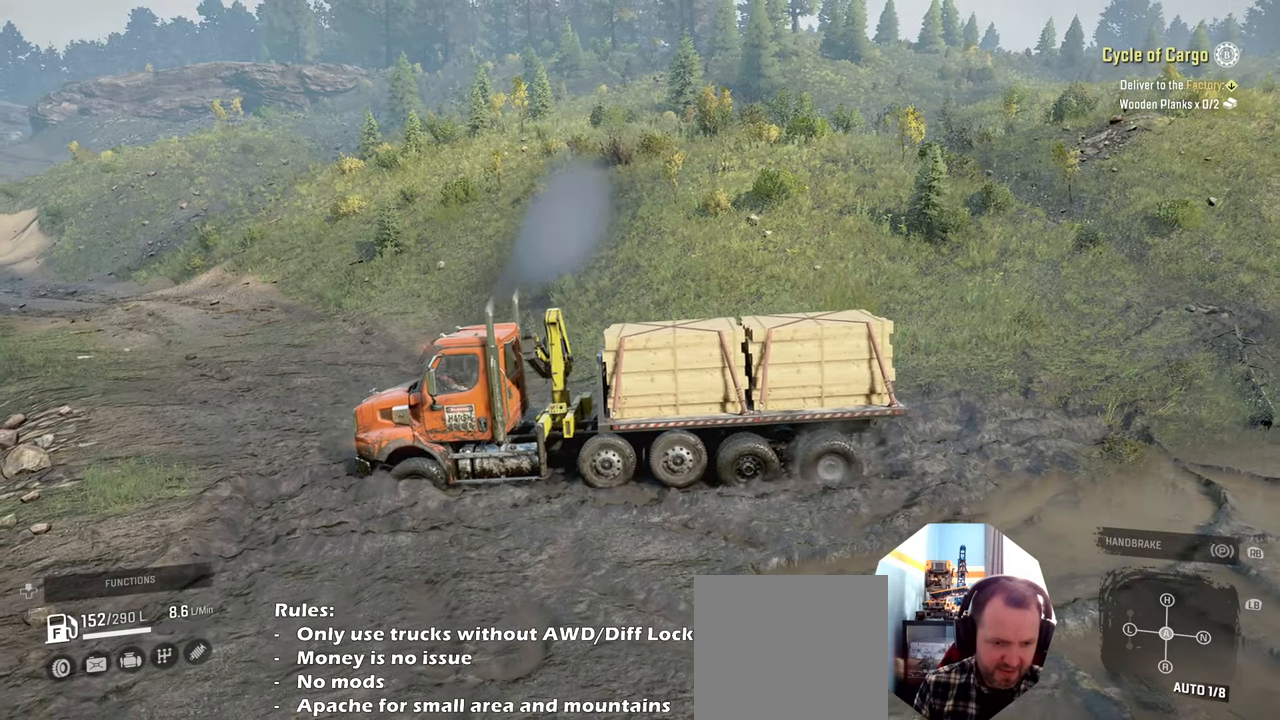
{"buttons": ["R2"], "left_stick": "up-right", "right_stick": "down-left", "events": [[300, "left_stick", "up-right"]]}
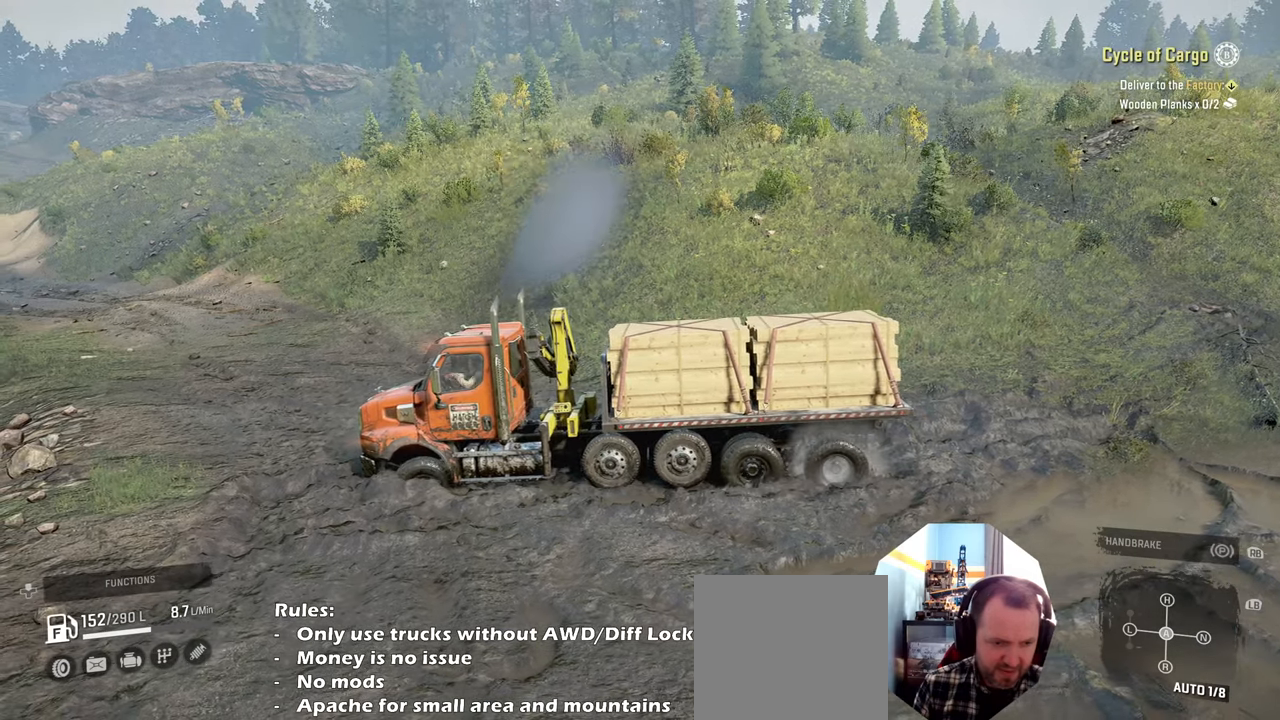
{"buttons": ["R2"], "left_stick": "up-right", "right_stick": "down-left", "events": []}
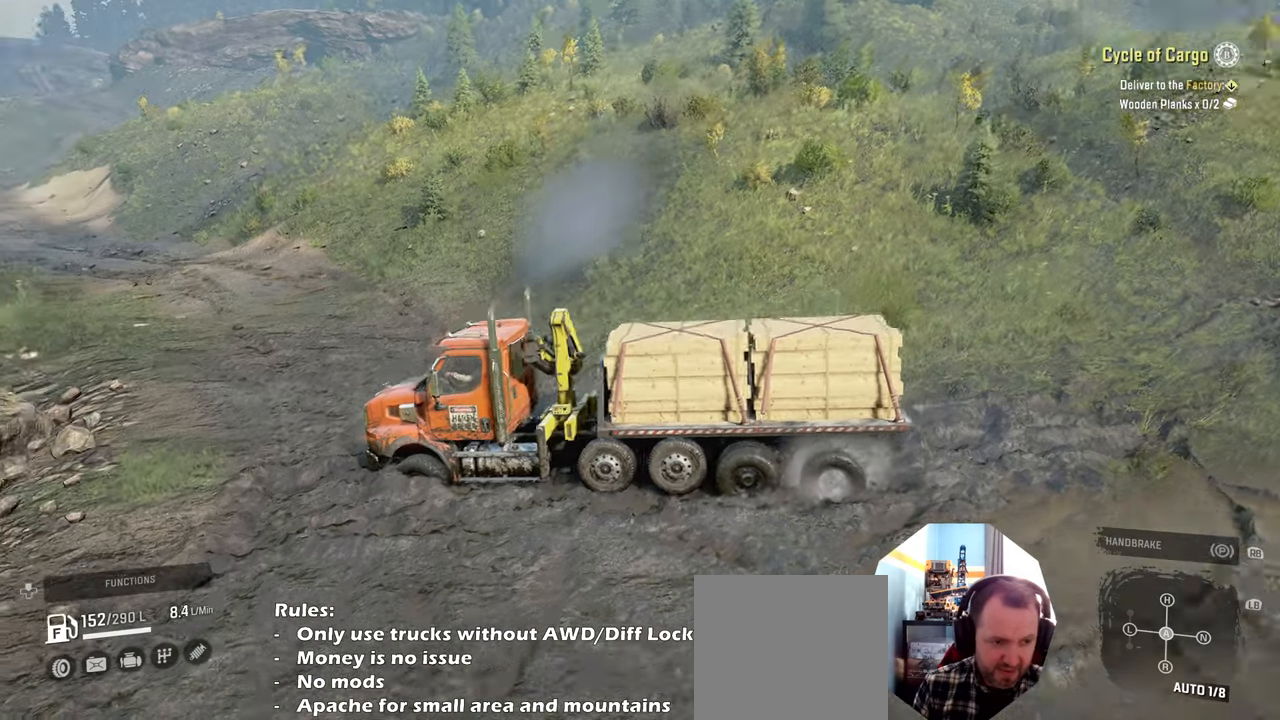
{"buttons": ["R2"], "left_stick": "up-right", "right_stick": "down-left", "events": []}
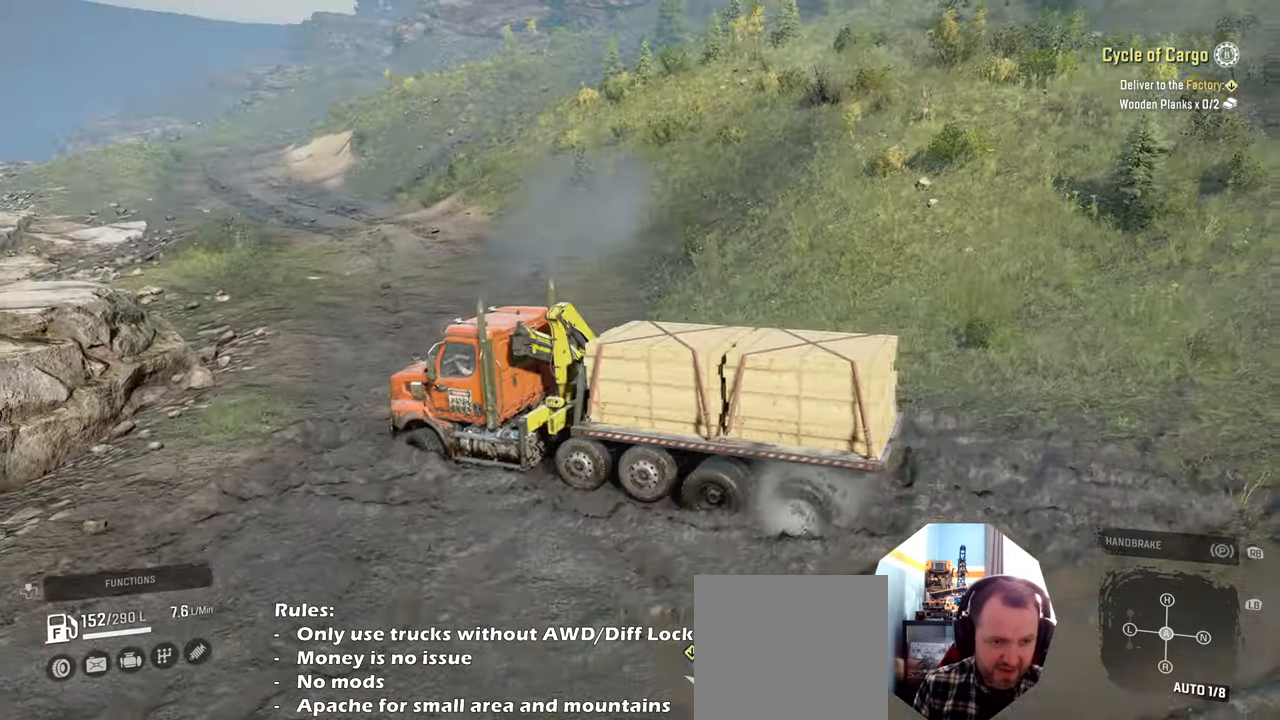
{"buttons": ["R2"], "left_stick": "up-left", "right_stick": "center", "events": [[100, "right_stick", "center"], [167, "left_stick", "up-left"]]}
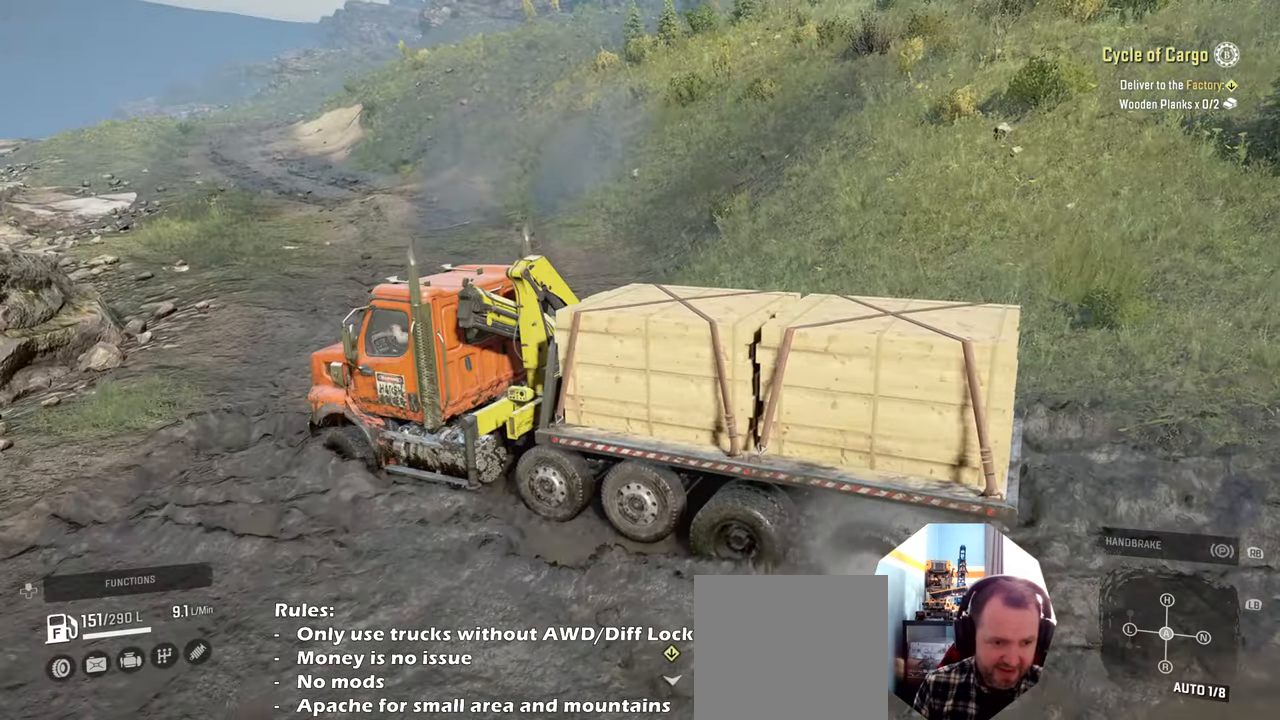
{"buttons": ["R2"], "left_stick": "up-left", "right_stick": "left", "events": [[167, "right_stick", "left"], [234, "right_stick", "up-left"], [334, "right_stick", "left"]]}
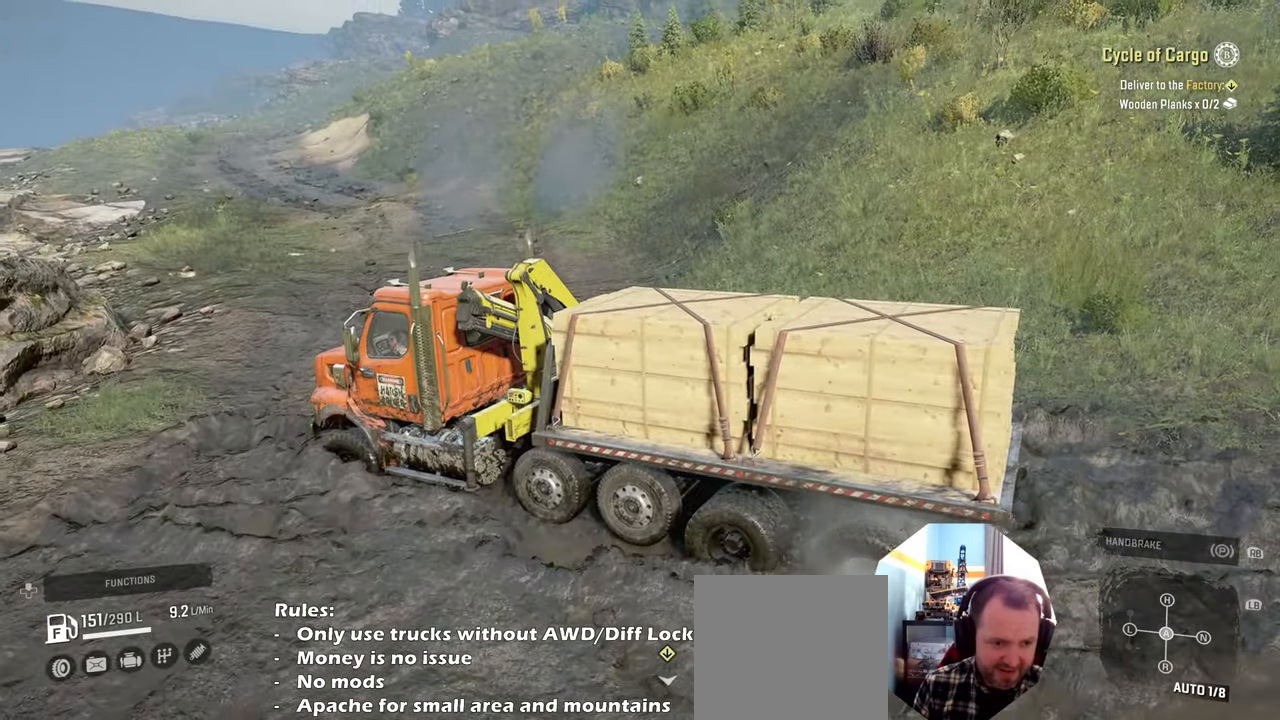
{"buttons": ["R2"], "left_stick": "up-left", "right_stick": "center", "events": [[334, "right_stick", "center"]]}
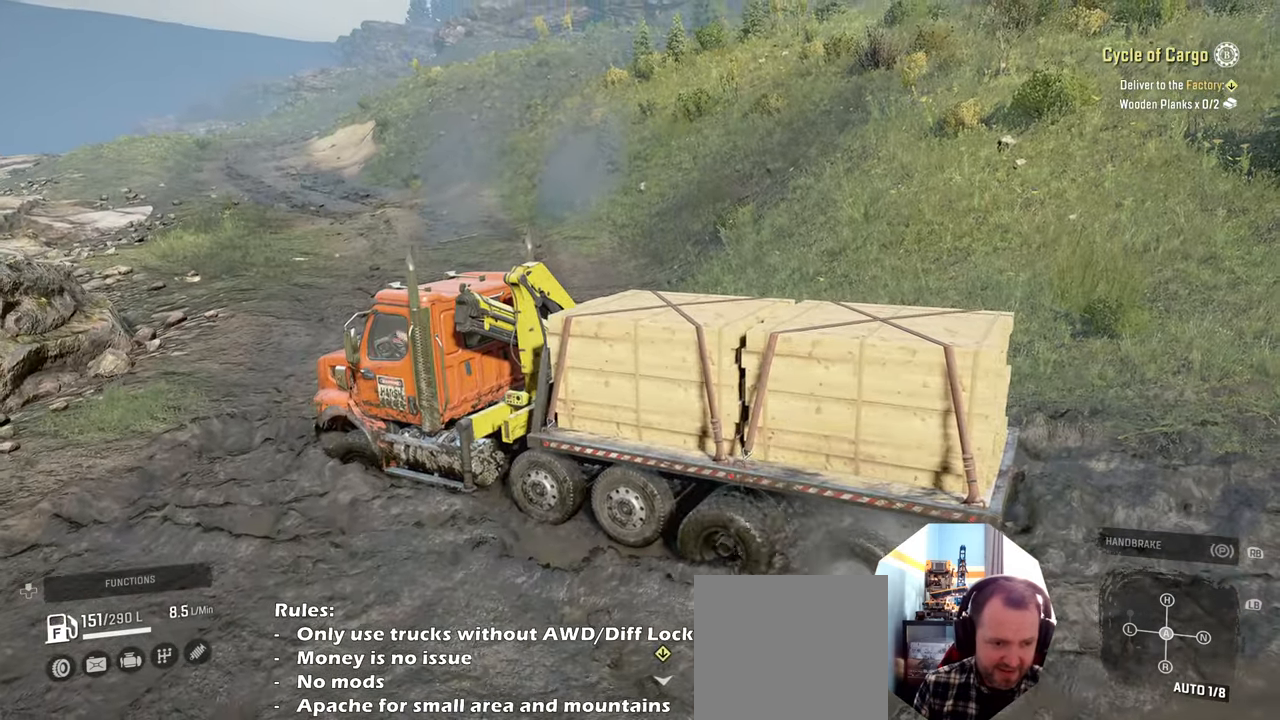
{"buttons": [], "left_stick": "center", "right_stick": "center", "events": [[34, "left_stick", "up-right"], [67, "R2", "up"], [100, "left_stick", "center"], [134, "SELECT", "down"], [267, "SELECT", "up"]]}
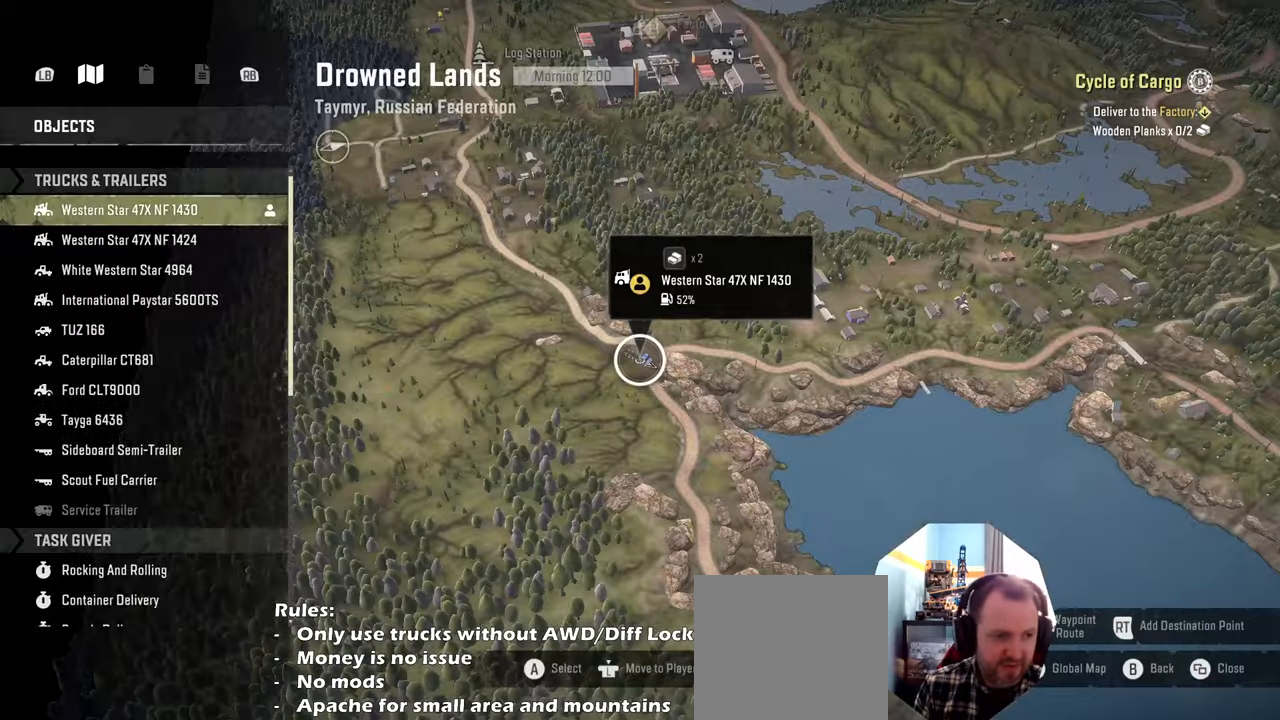
{"buttons": [], "left_stick": "center", "right_stick": "center", "events": []}
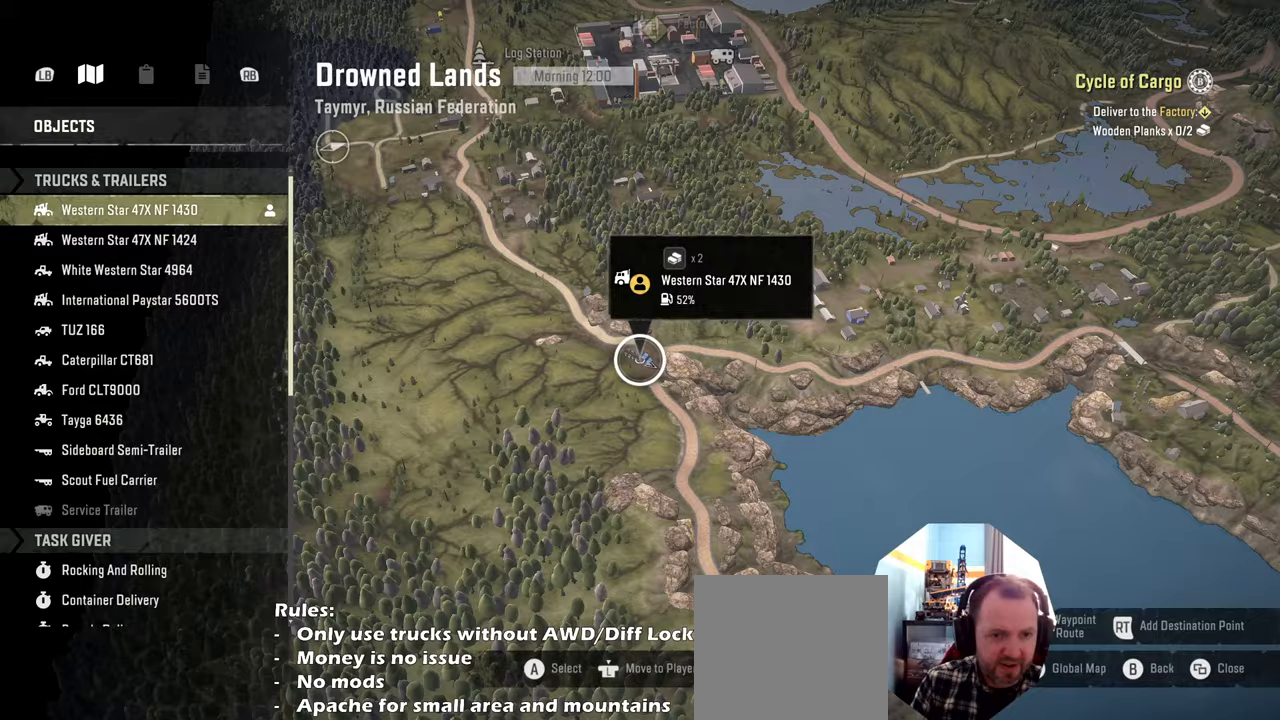
{"buttons": [], "left_stick": "up-right", "right_stick": "down", "events": [[134, "right_stick", "down"], [167, "left_stick", "up-right"]]}
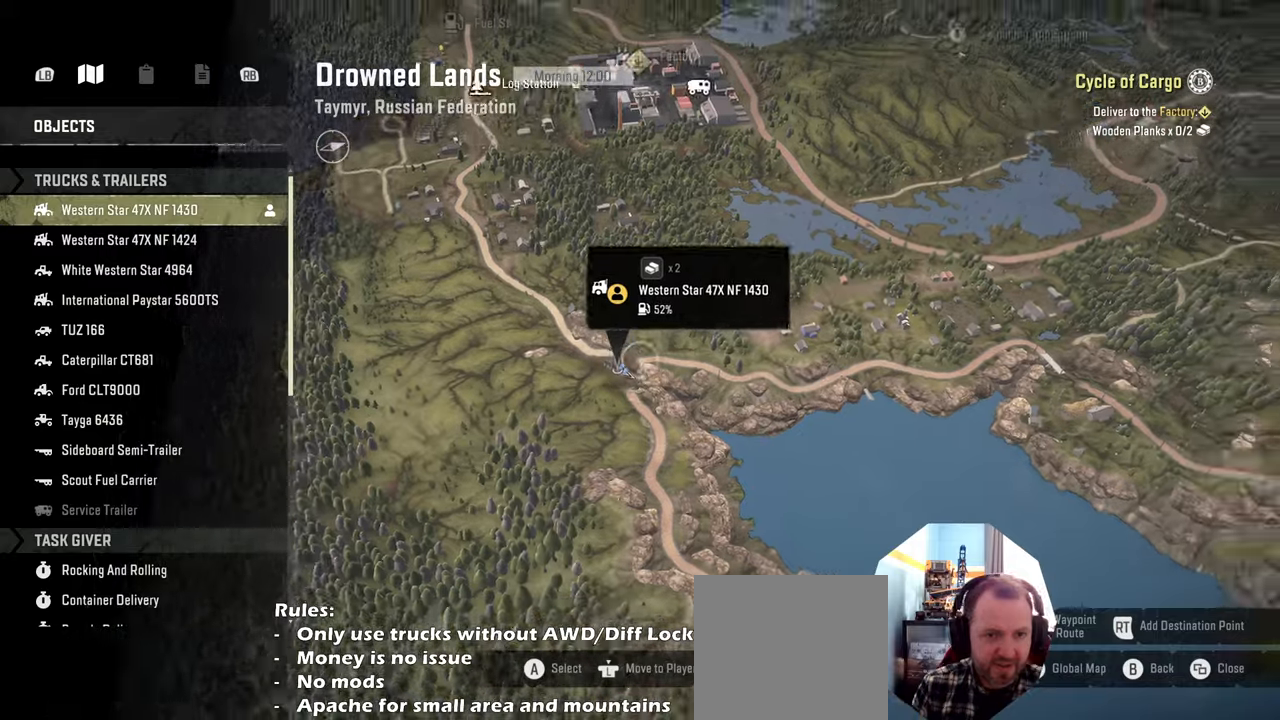
{"buttons": [], "left_stick": "up-right", "right_stick": "down", "events": []}
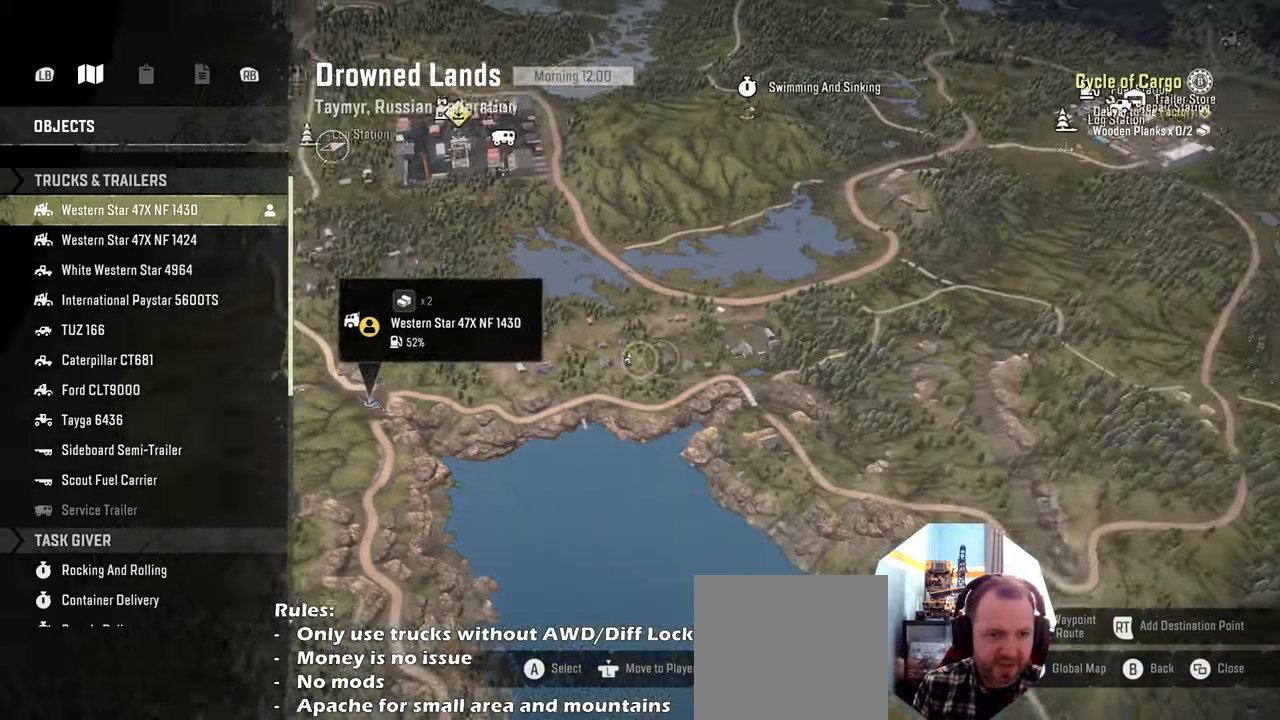
{"buttons": [], "left_stick": "center", "right_stick": "center", "events": [[200, "right_stick", "center"], [300, "left_stick", "center"]]}
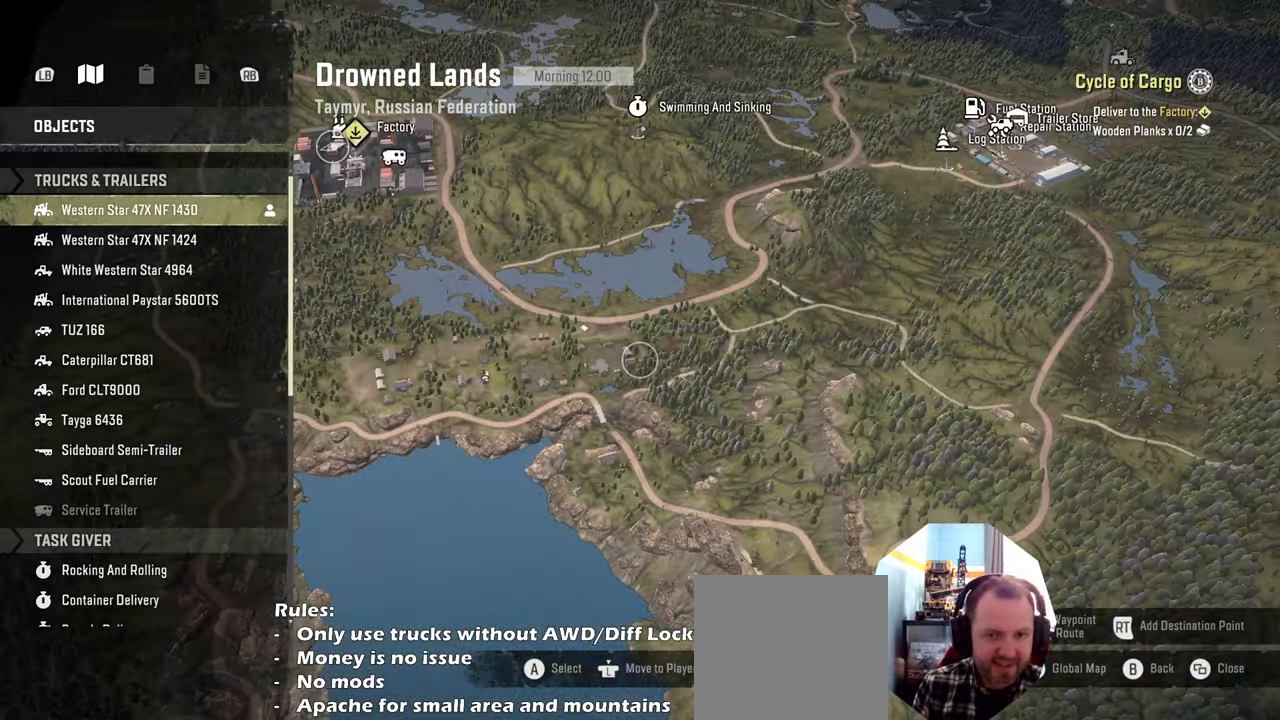
{"buttons": [], "left_stick": "down", "right_stick": "right", "events": [[67, "left_stick", "right"], [67, "right_stick", "right"], [234, "left_stick", "down-right"], [367, "left_stick", "down"]]}
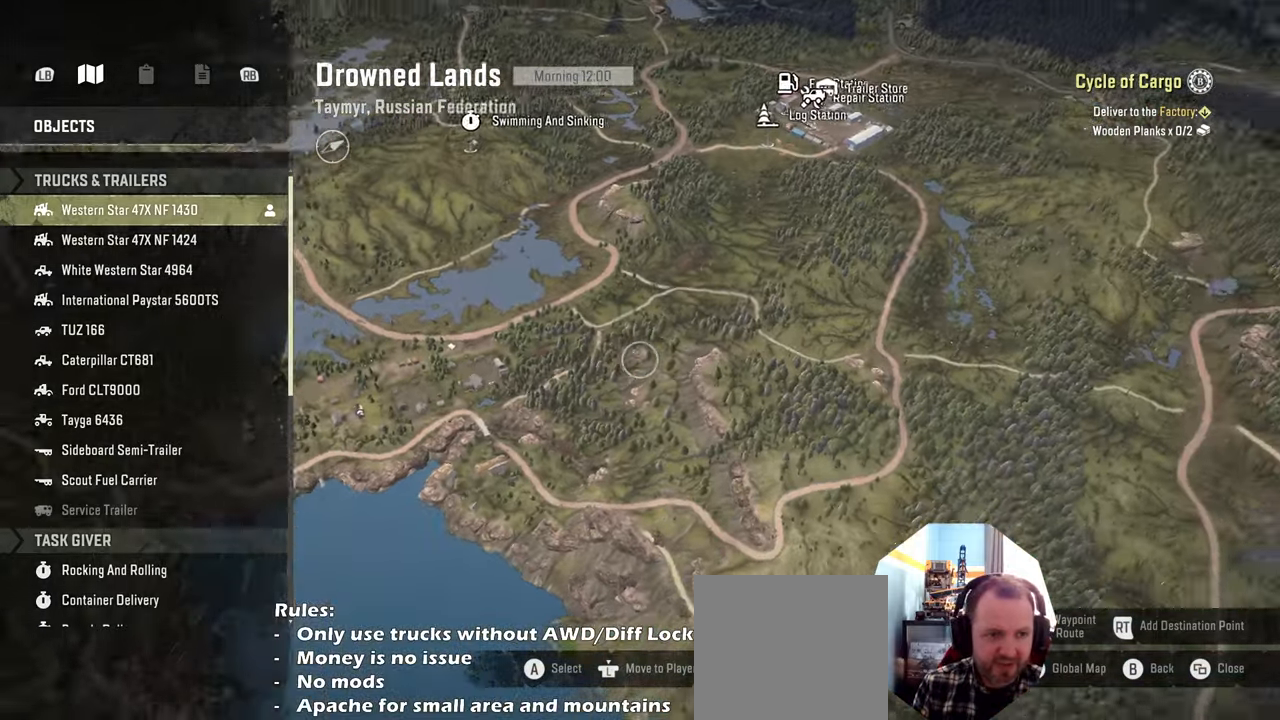
{"buttons": [], "left_stick": "up-left", "right_stick": "right", "events": [[34, "left_stick", "center"], [367, "left_stick", "up-left"]]}
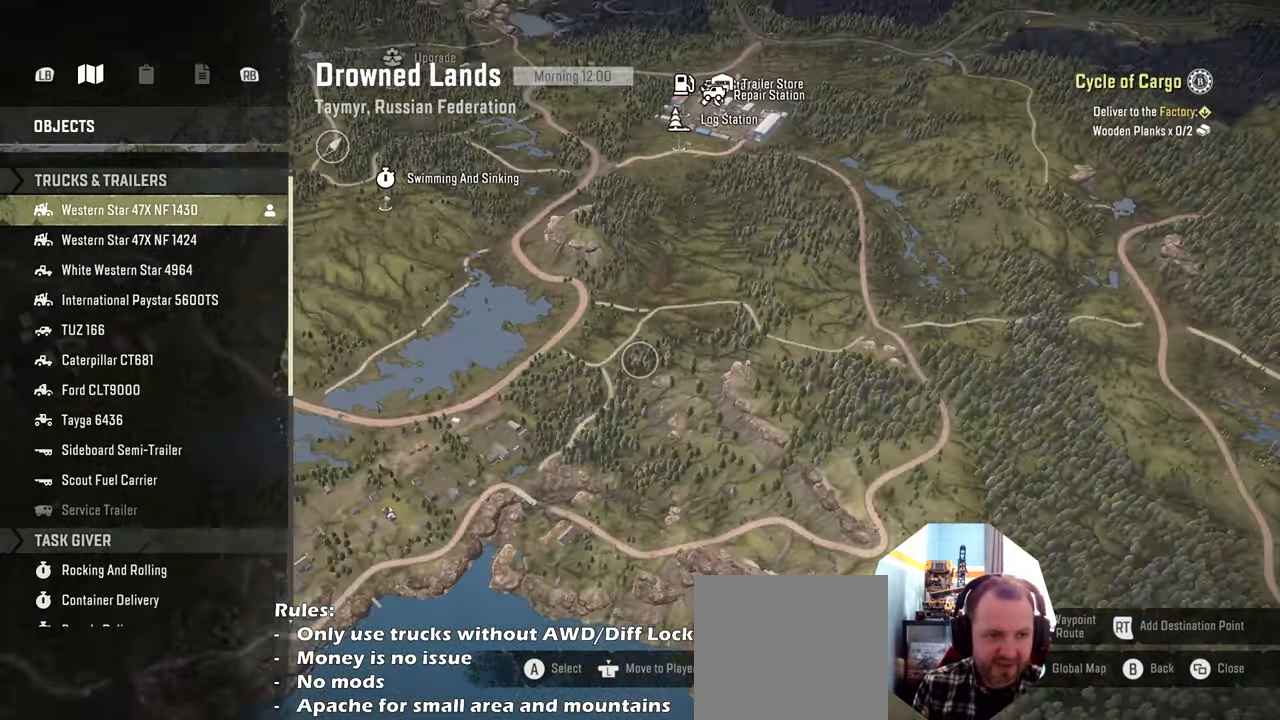
{"buttons": [], "left_stick": "center", "right_stick": "right", "events": [[167, "left_stick", "up"], [300, "left_stick", "center"]]}
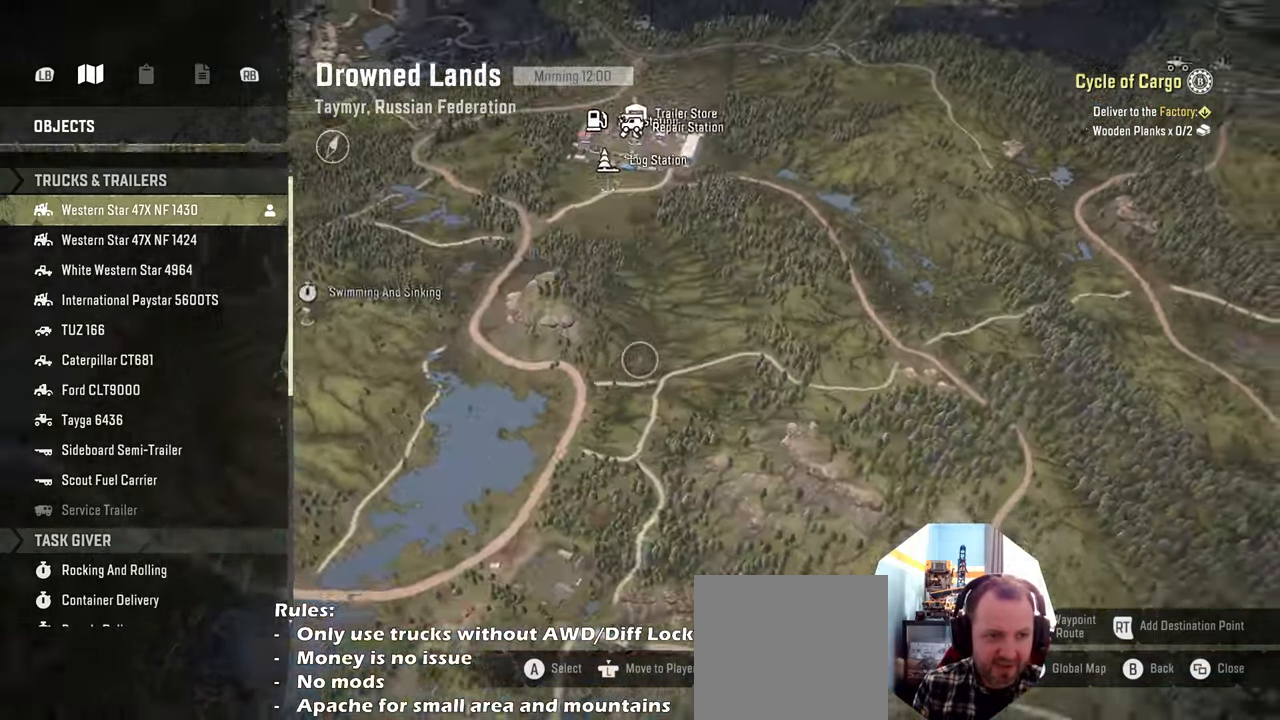
{"buttons": [], "left_stick": "up", "right_stick": "right", "events": [[200, "left_stick", "up"]]}
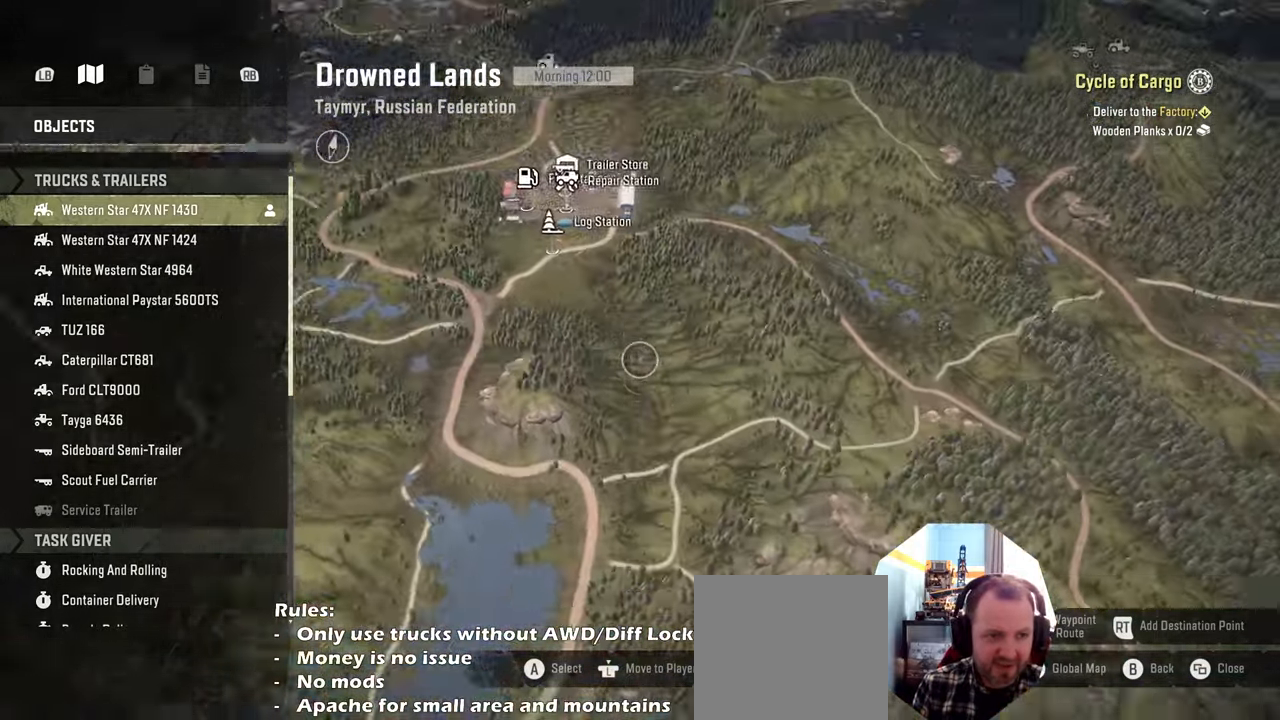
{"buttons": [], "left_stick": "center", "right_stick": "center", "events": [[334, "right_stick", "center"], [400, "left_stick", "center"]]}
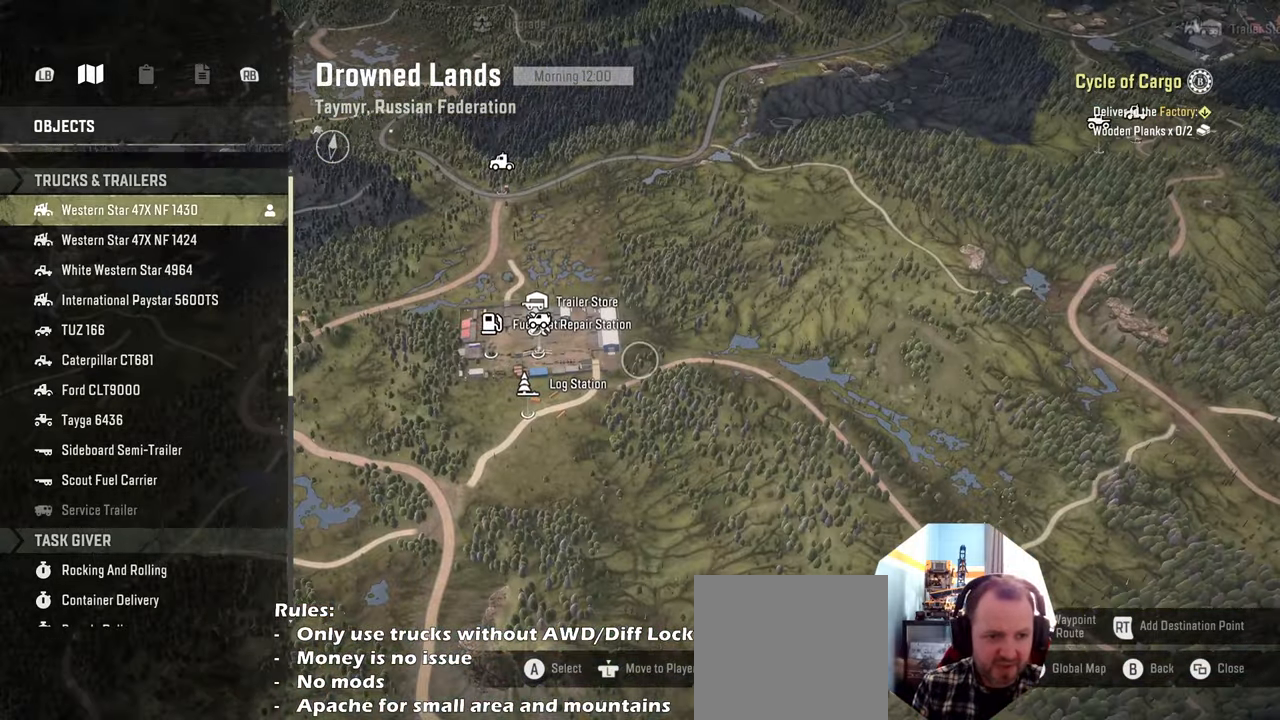
{"buttons": [], "left_stick": "up-right", "right_stick": "center", "events": [[434, "left_stick", "up-right"]]}
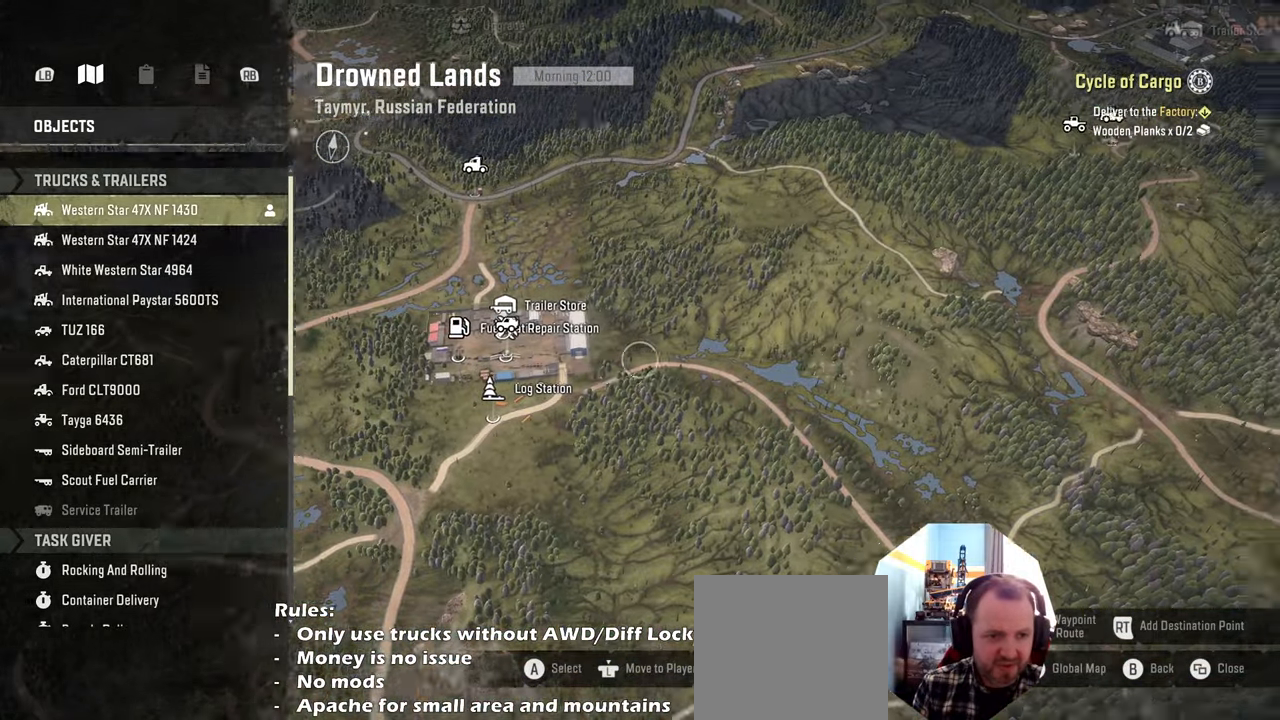
{"buttons": [], "left_stick": "up-right", "right_stick": "center", "events": [[34, "right_stick", "down"], [500, "right_stick", "center"]]}
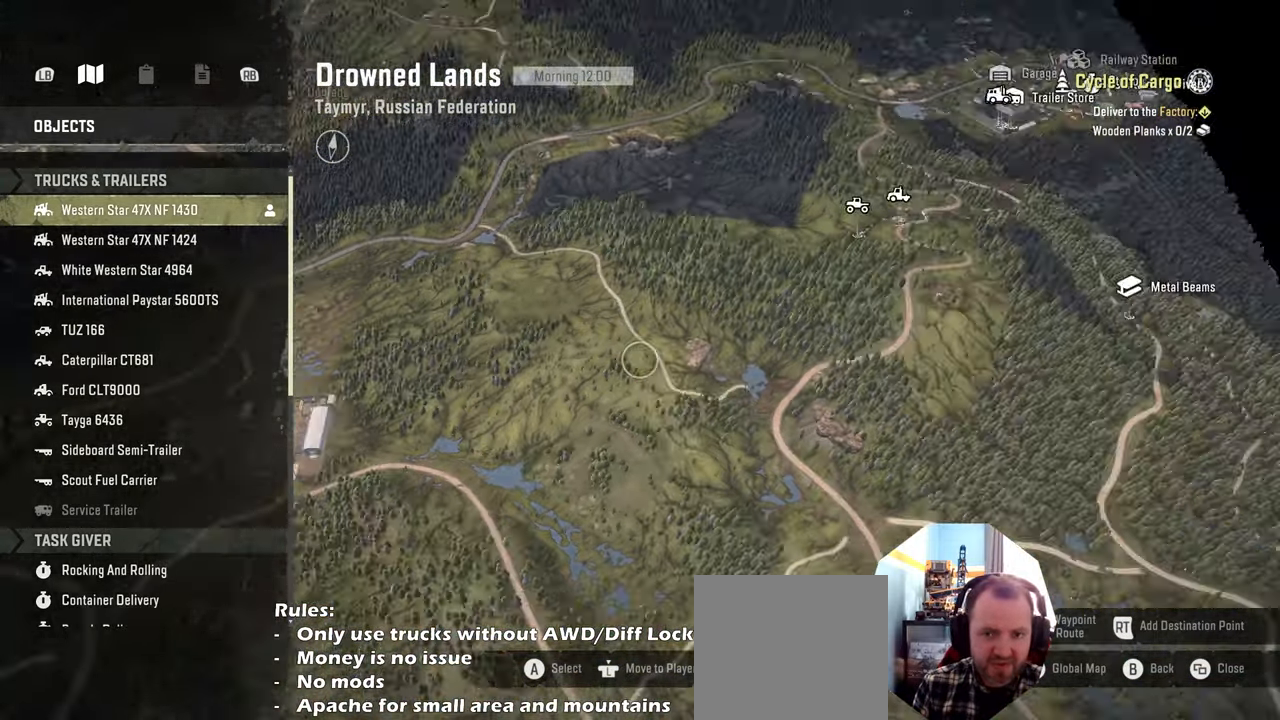
{"buttons": [], "left_stick": "up-right", "right_stick": "center", "events": []}
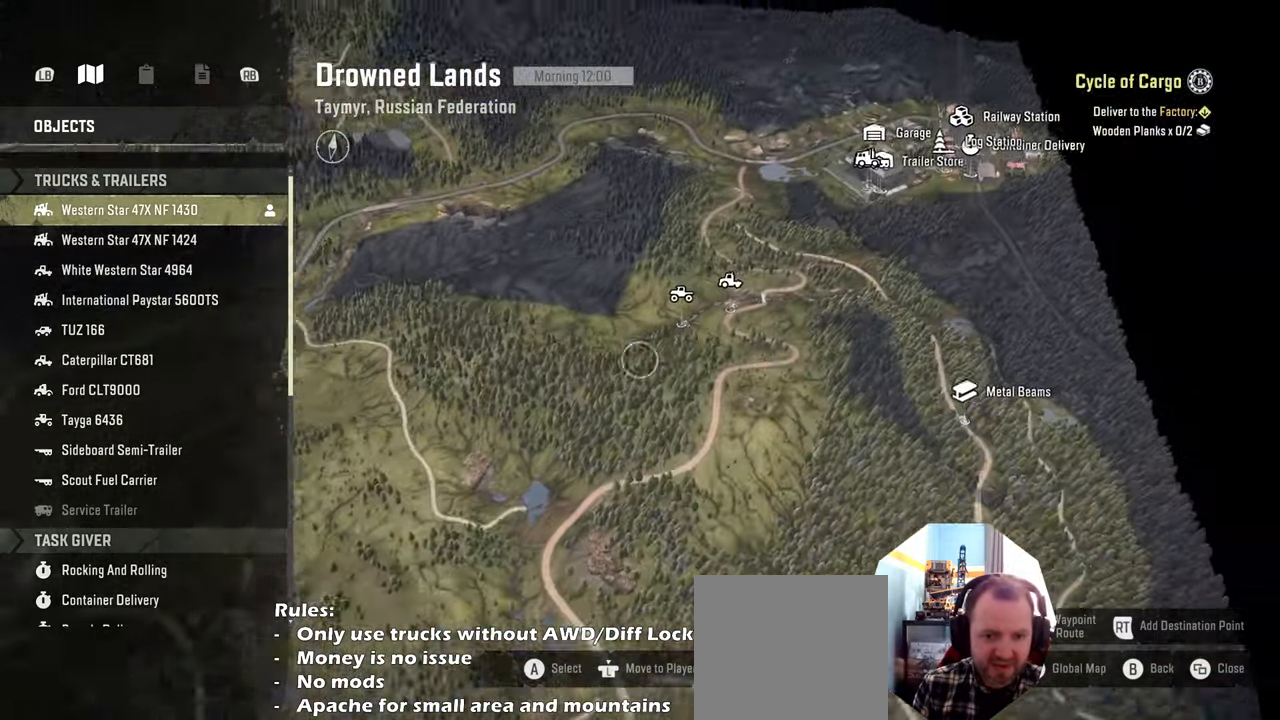
{"buttons": [], "left_stick": "up-right", "right_stick": "center", "events": []}
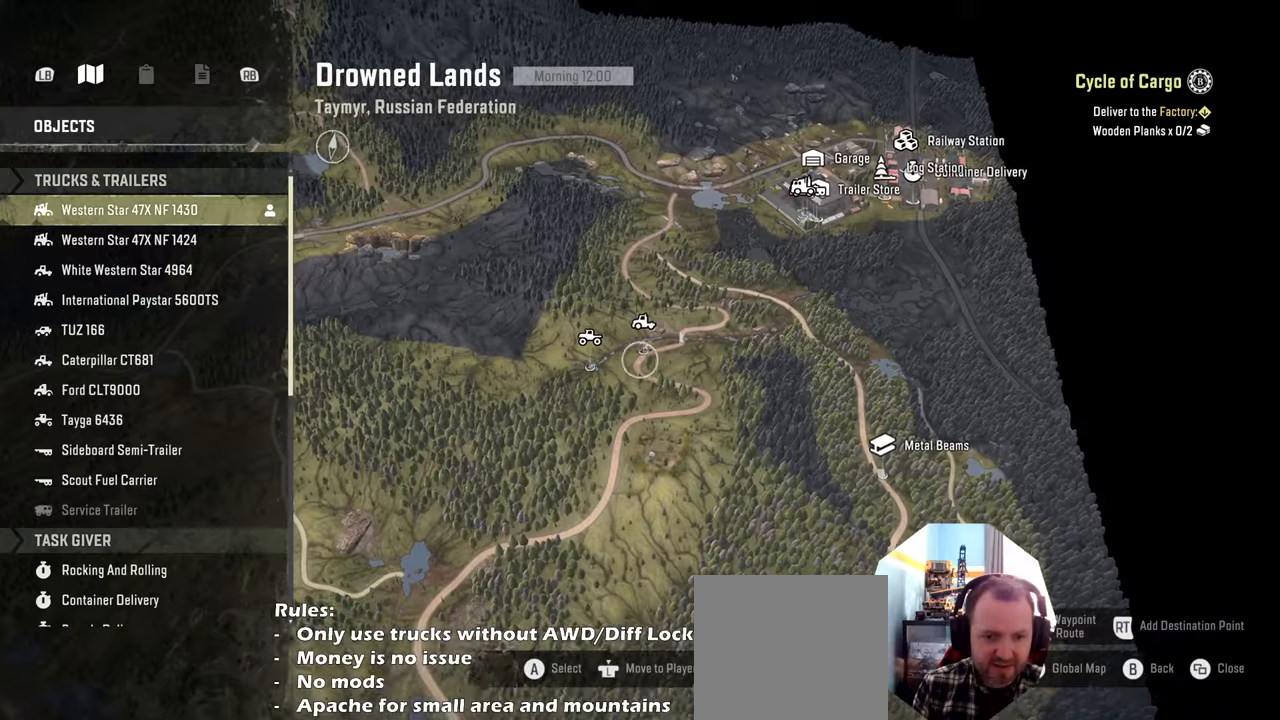
{"buttons": [], "left_stick": "up-right", "right_stick": "up", "events": [[367, "right_stick", "up"]]}
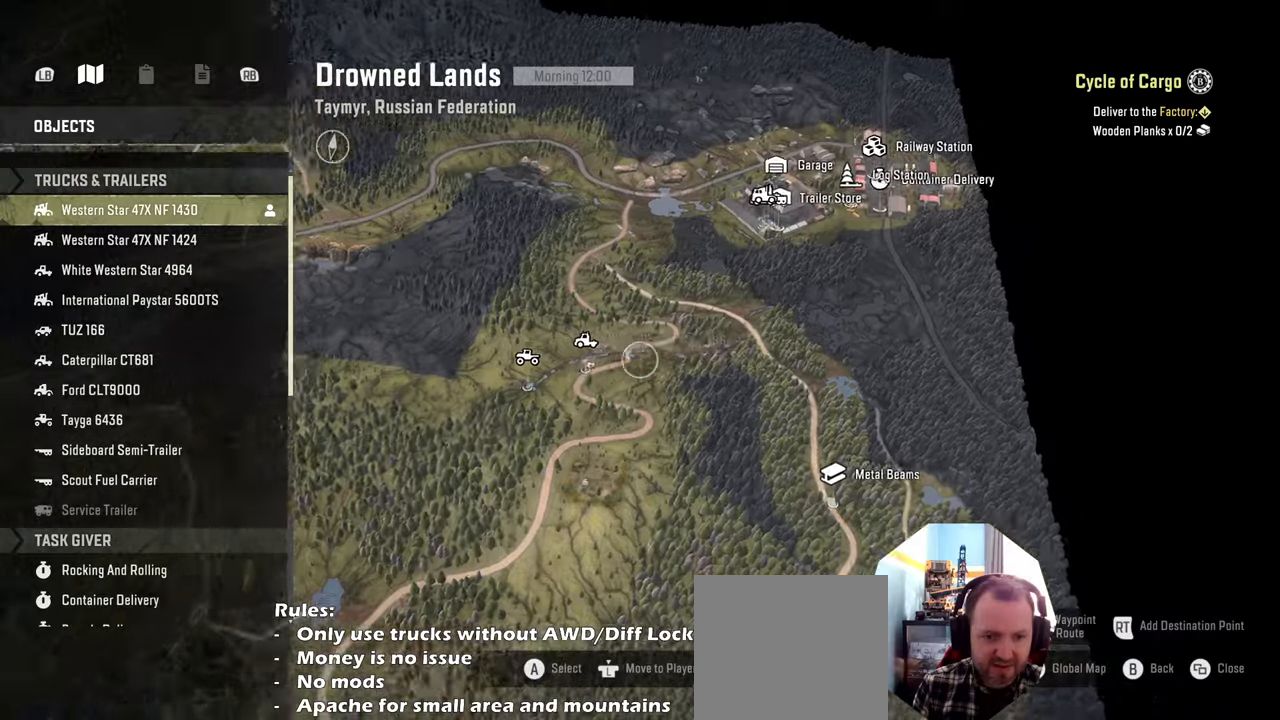
{"buttons": [], "left_stick": "center", "right_stick": "center", "events": [[334, "right_stick", "center"], [467, "left_stick", "center"]]}
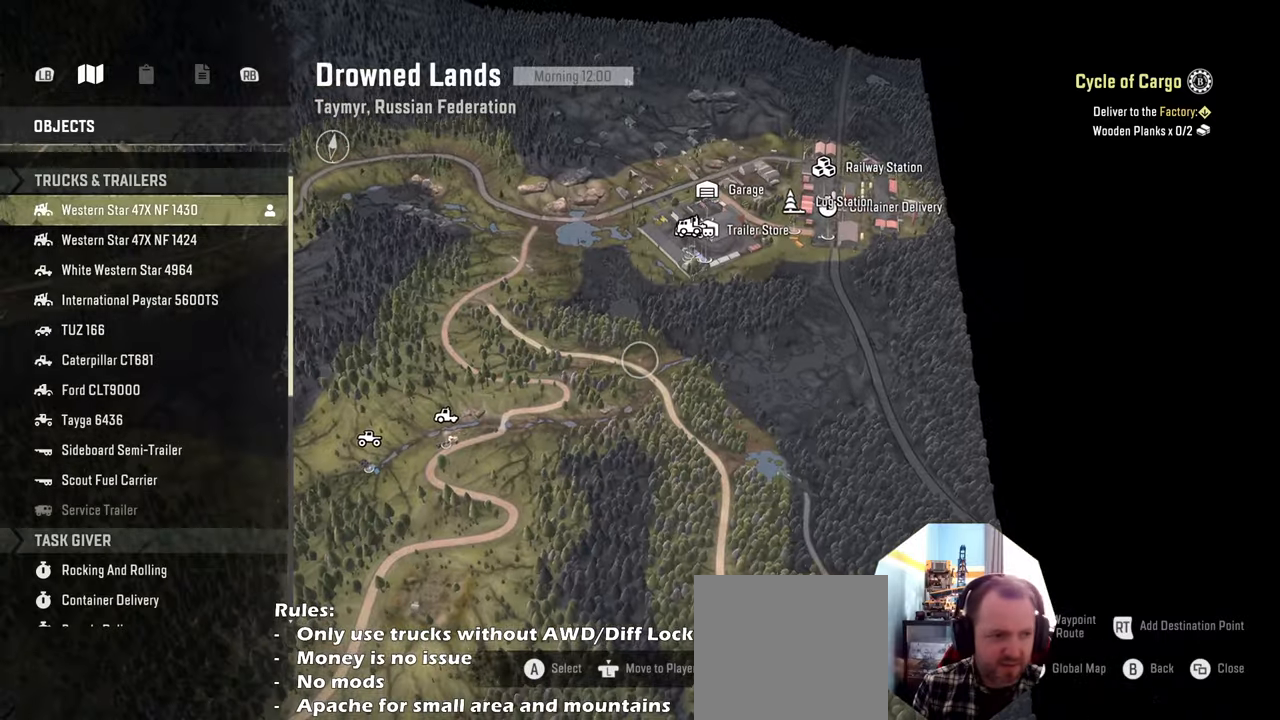
{"buttons": [], "left_stick": "center", "right_stick": "center", "events": []}
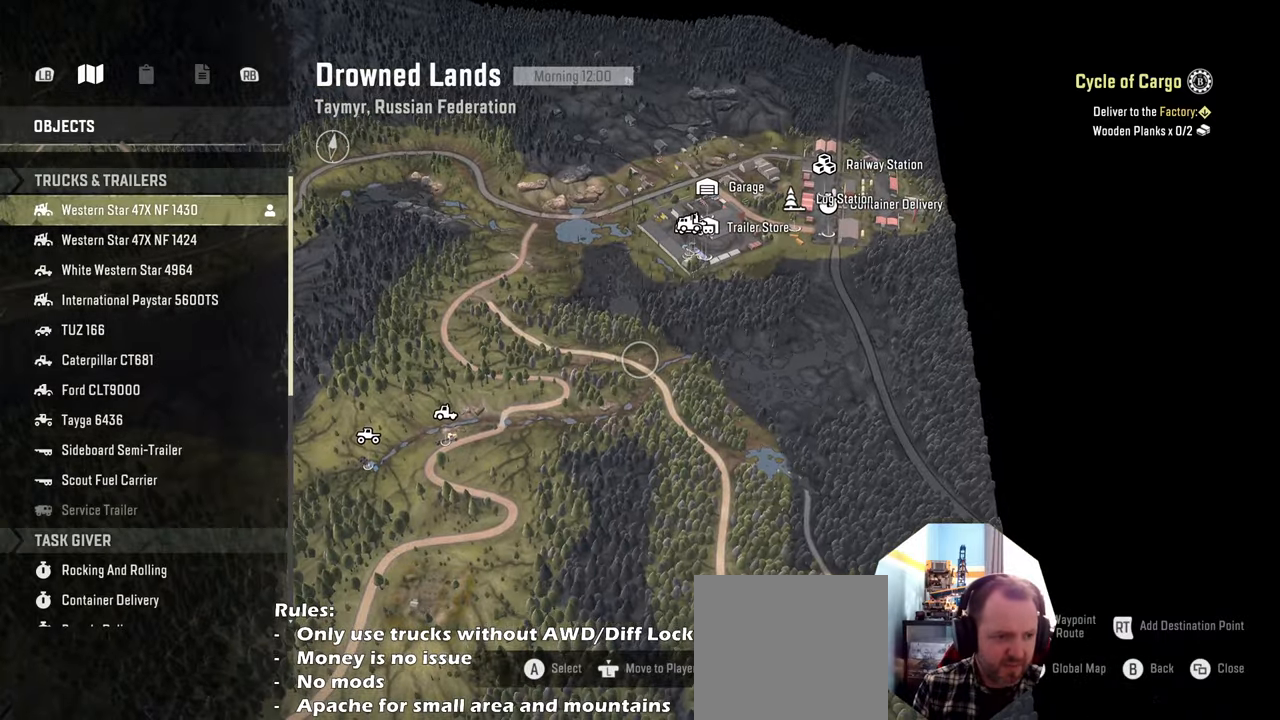
{"buttons": [], "left_stick": "center", "right_stick": "center", "events": [[100, "X", "down"], [200, "X", "up"]]}
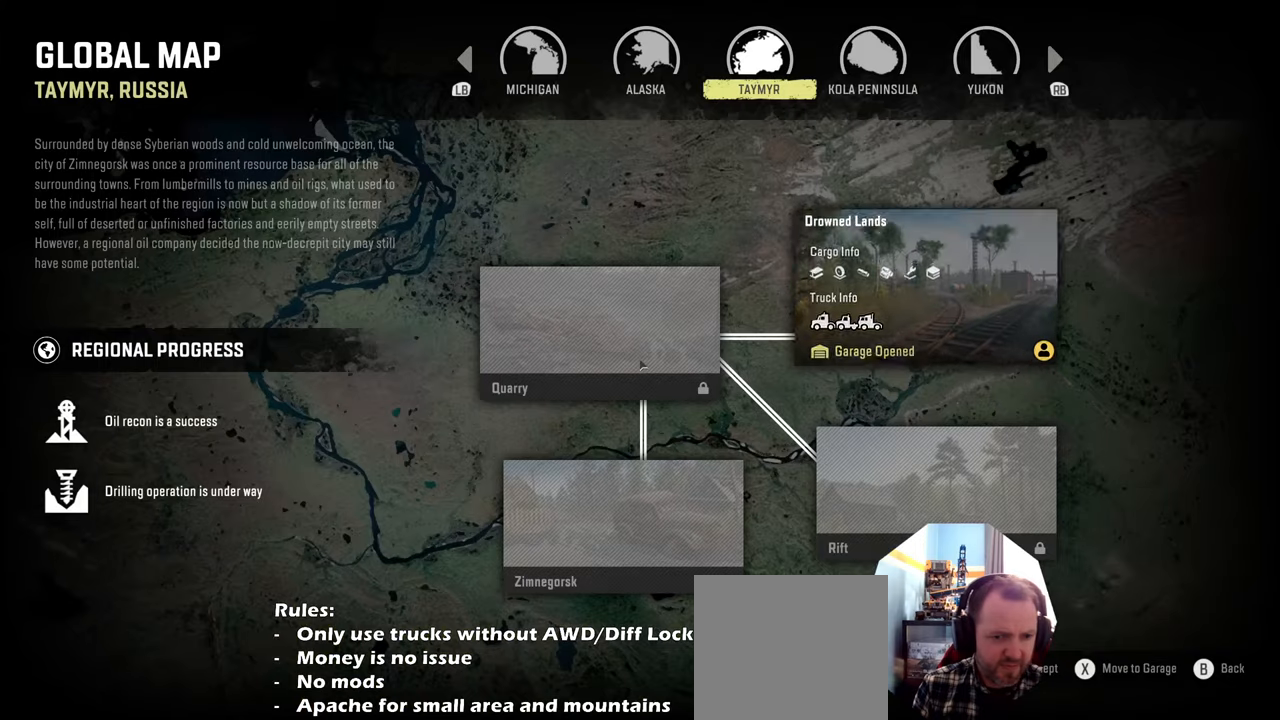
{"buttons": [], "left_stick": "center", "right_stick": "center", "events": []}
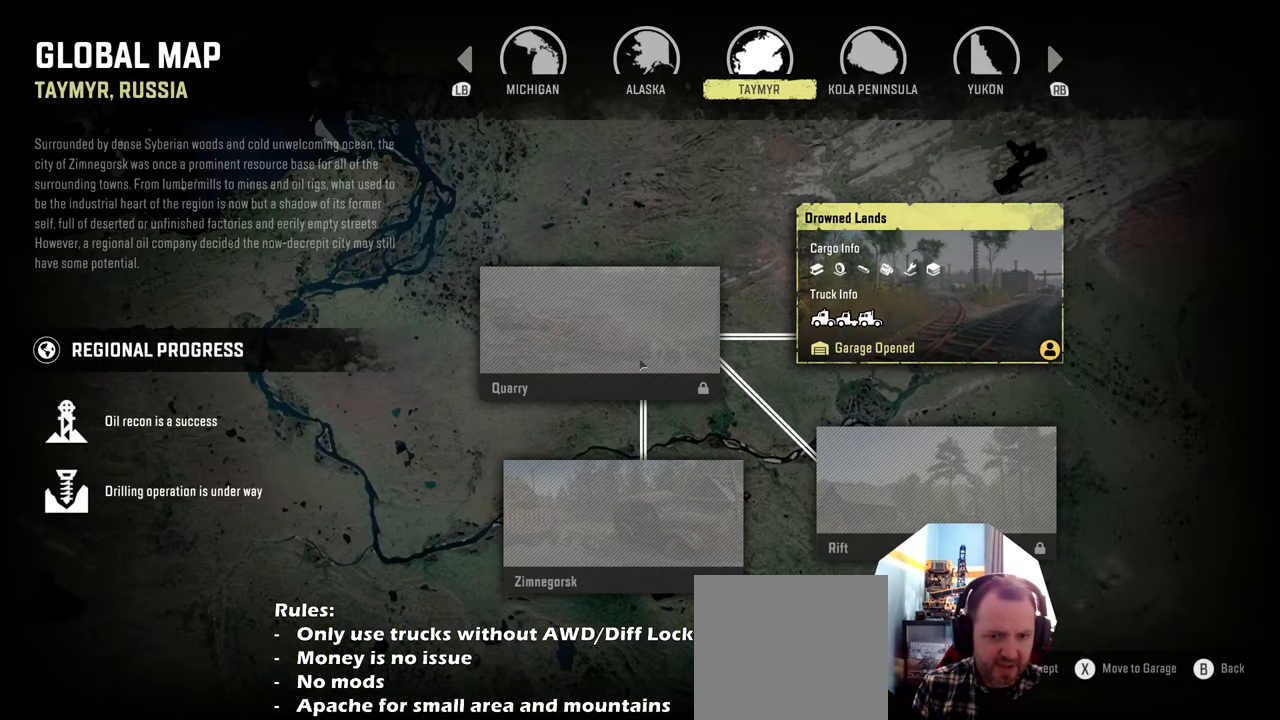
{"buttons": [], "left_stick": "center", "right_stick": "center", "events": [[67, "A", "down"], [234, "A", "up"]]}